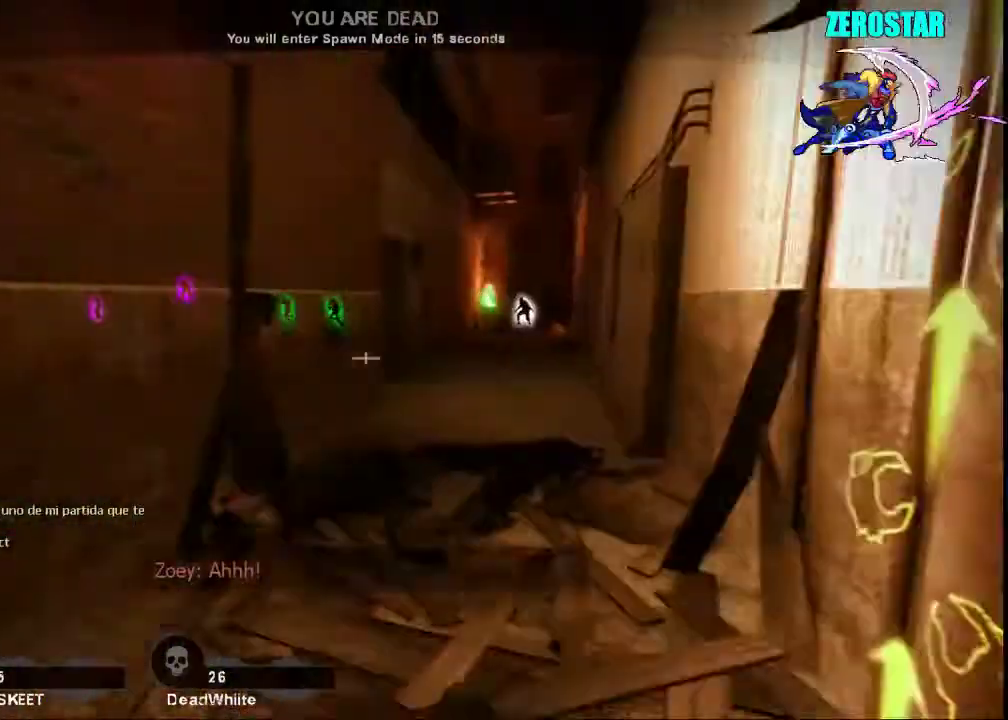
Gameplay with keyboard and mouse; each line is a JSON object with the keys and mouse buttons held at the frame after it. "events" lists presses ("down") and releases ("up") of "a", "ctrl", "d", "e", "f", "q", "r", "s", "shift", "space", "tab", "w", "mouse_left", "mouse_wheel", "mouse_right", "mouse_mb4" and "mouse_mb5" between this image and that frame as [ms after this image, input, new state], when the widget could be followed in between. "mouse_left", "mouse_wheel", "mouse_right", "mouse_mb4", "mouse_mb5" = the "left", "wheel", "right", "mb4", "mb5" buttons of the "mouse" list. No other keys are recorded. "wheel" means that the mouse wheel is clicked or scrolled. Not read: mouse_move.
{"keys": ["shift", "w"], "mouse": [], "events": []}
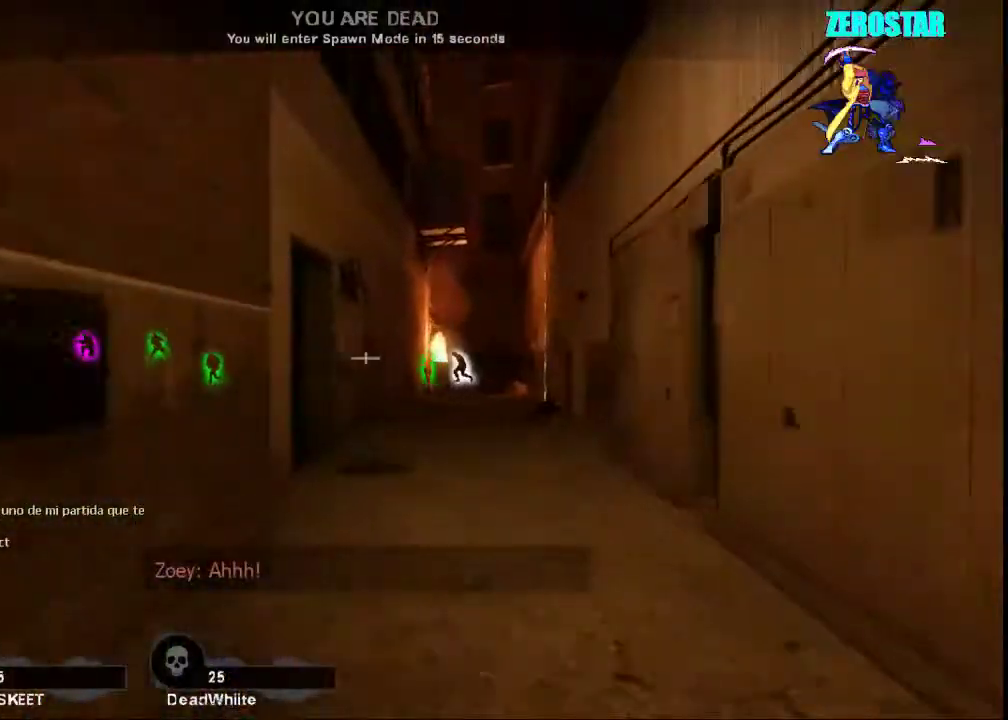
{"keys": ["shift", "w"], "mouse": [], "events": []}
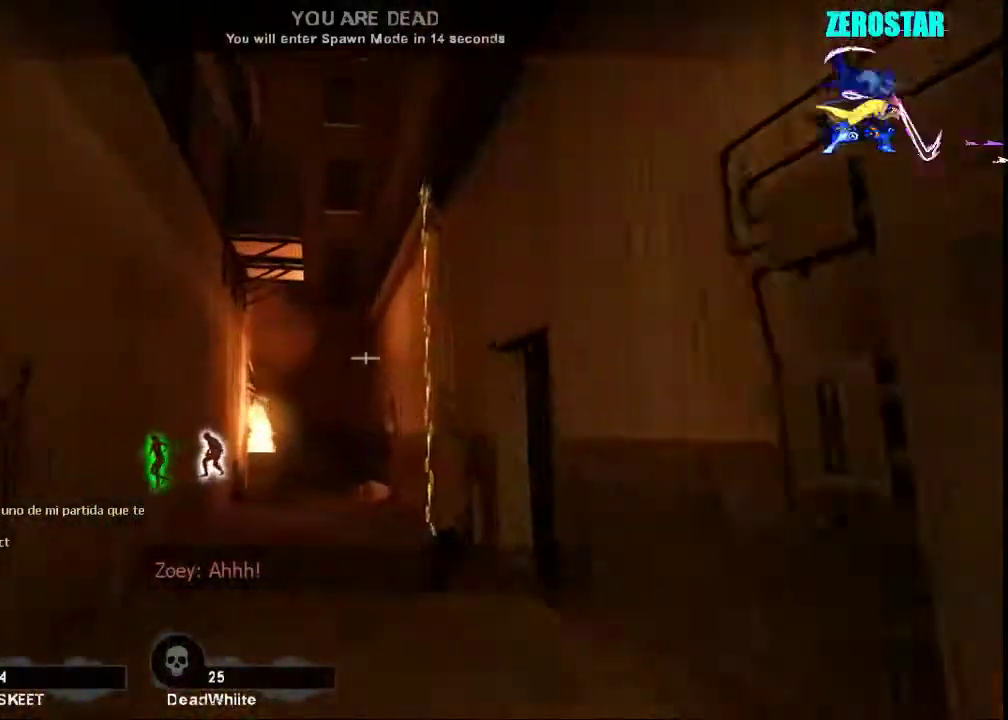
{"keys": ["shift", "w"], "mouse": [], "events": []}
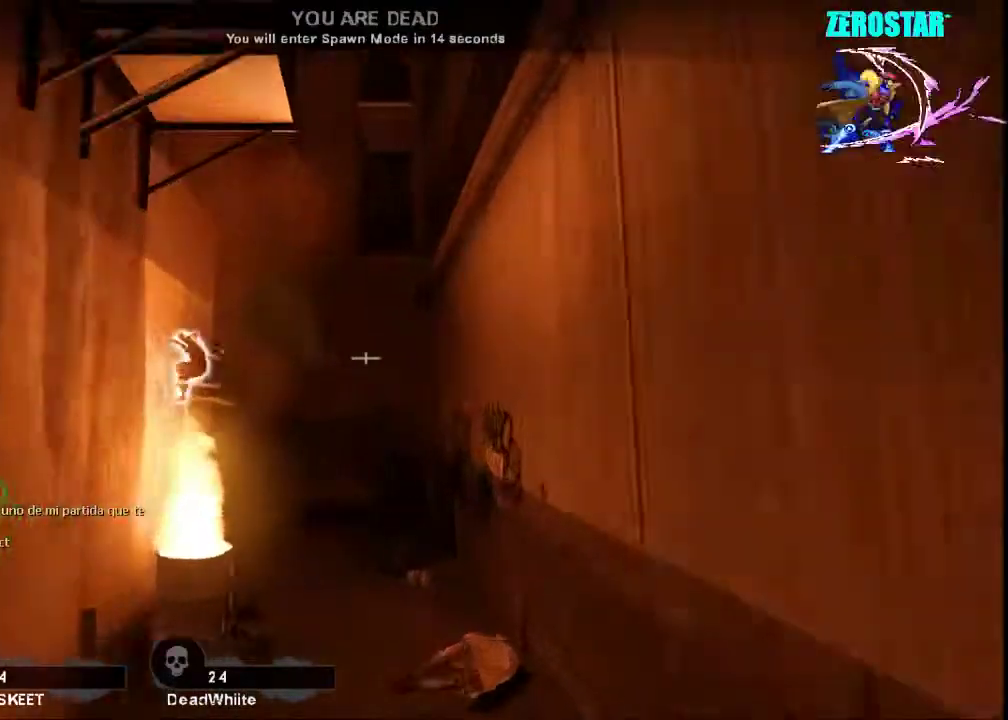
{"keys": ["d", "shift", "w"], "mouse": [], "events": [[267, "d", "down"]]}
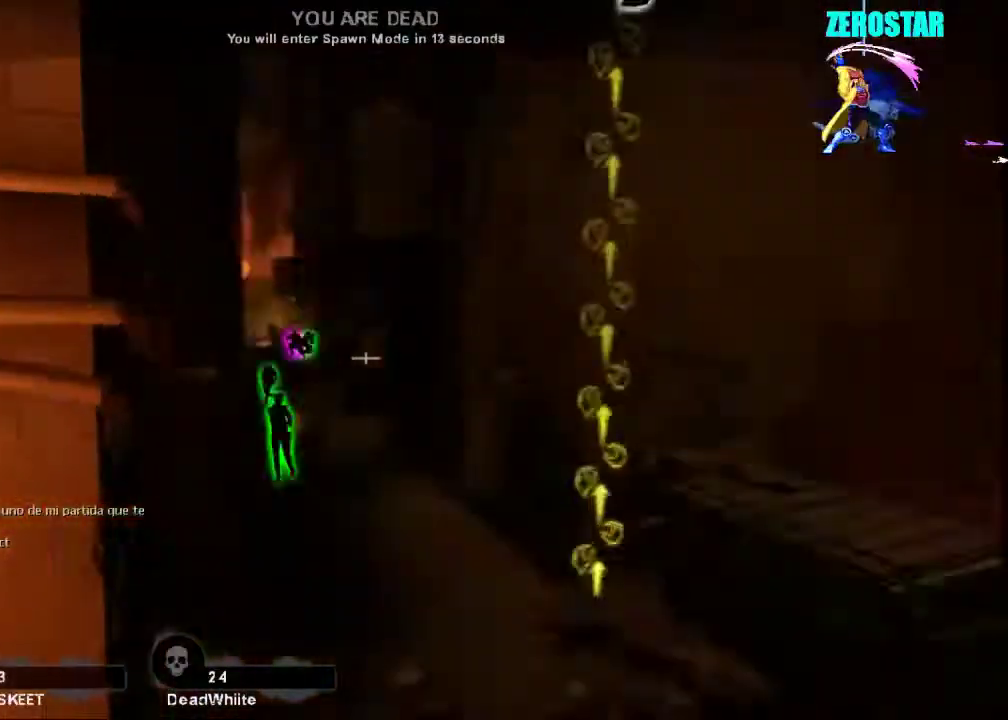
{"keys": [], "mouse": [], "events": [[33, "d", "up"], [267, "shift", "up"], [300, "w", "up"]]}
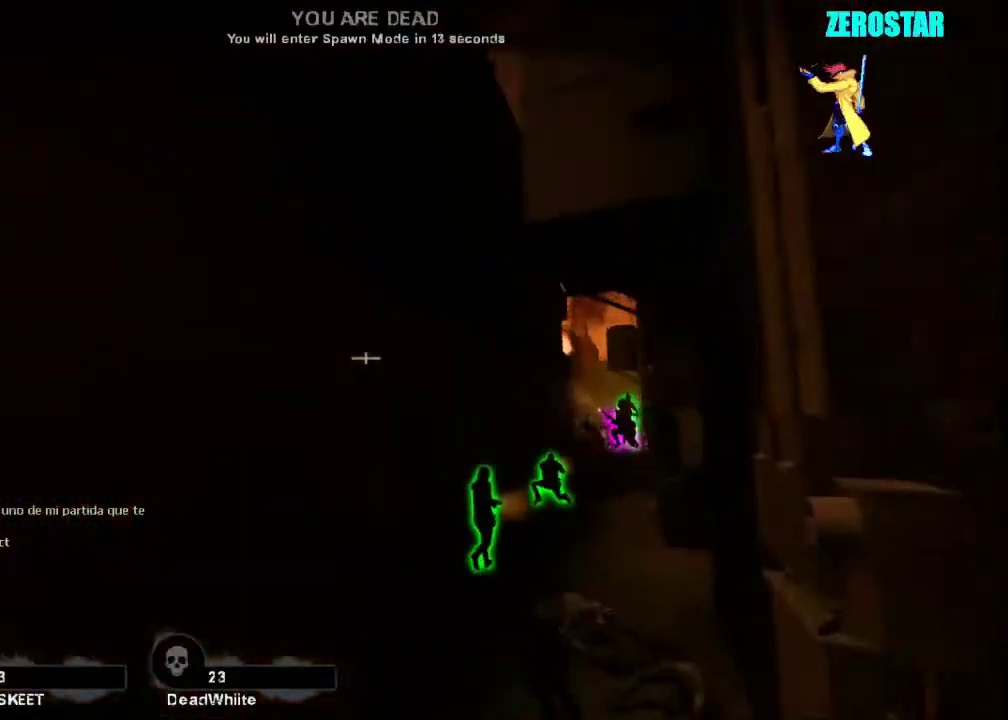
{"keys": ["w"], "mouse": [], "events": [[100, "w", "down"]]}
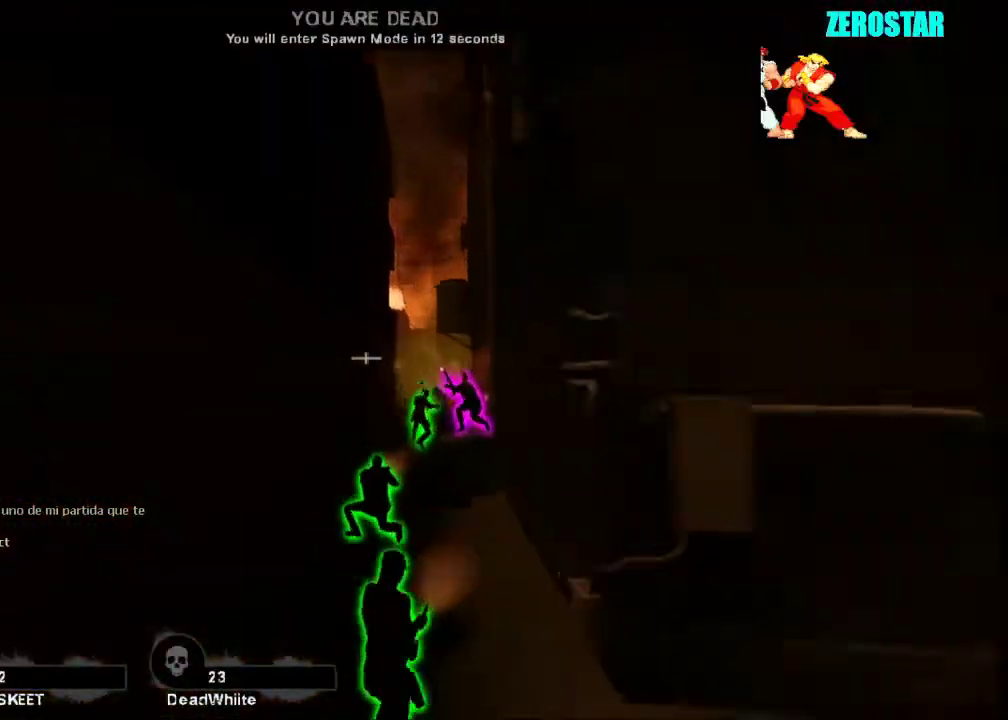
{"keys": ["w"], "mouse": [], "events": [[333, "d", "down"], [433, "d", "up"]]}
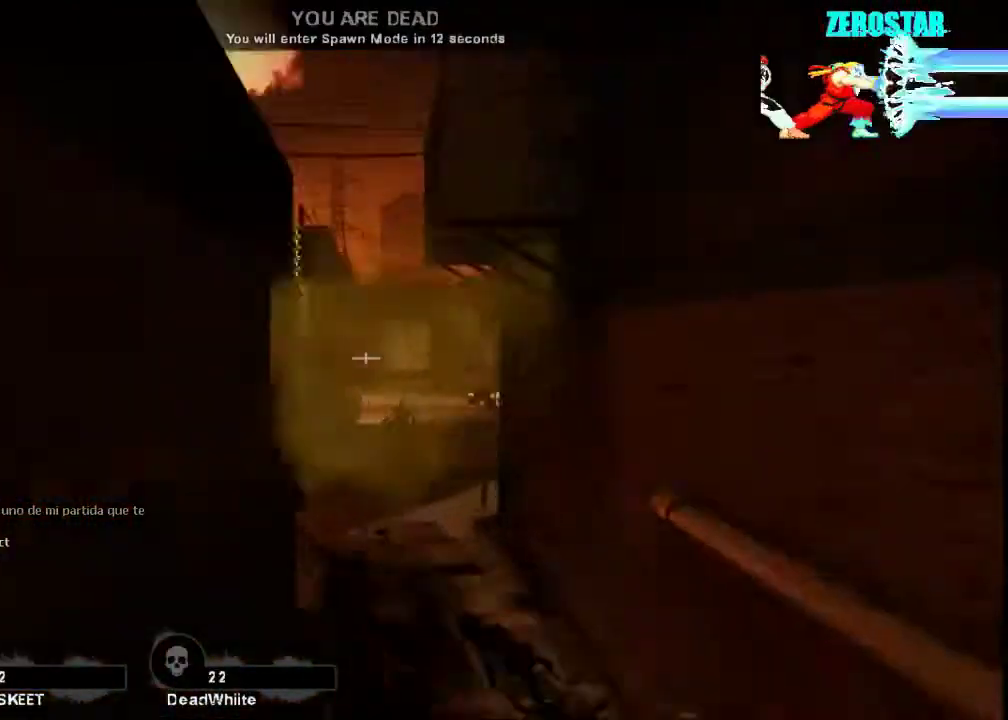
{"keys": ["a"], "mouse": [], "events": [[300, "a", "down"], [400, "w", "up"]]}
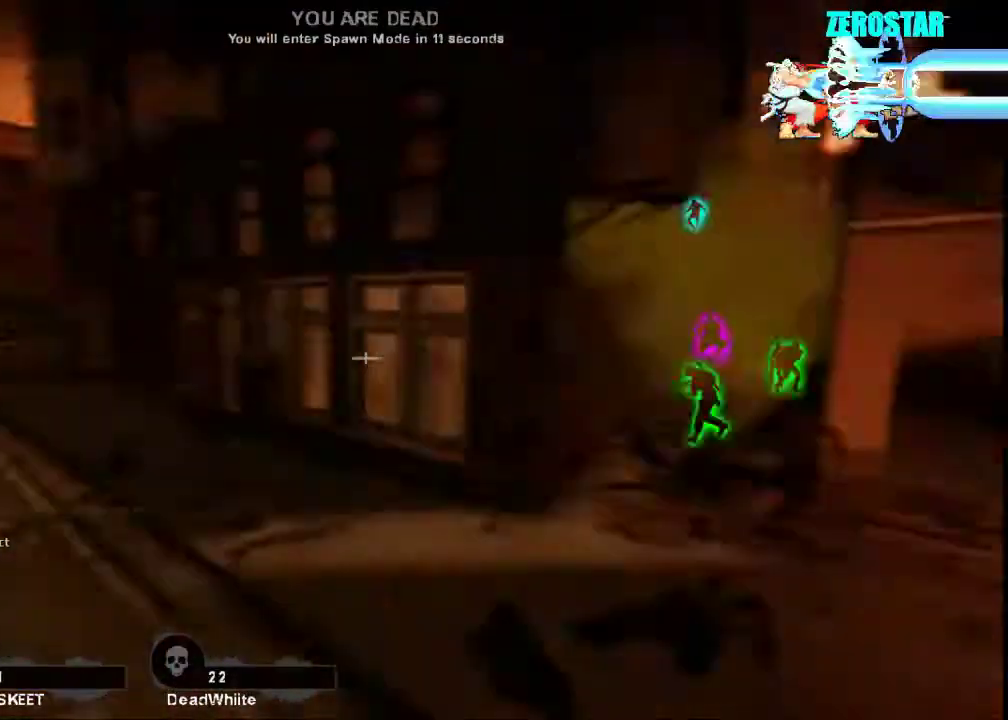
{"keys": ["d"], "mouse": [], "events": [[33, "a", "up"], [100, "d", "down"], [200, "a", "down"], [200, "d", "up"], [400, "a", "up"], [433, "d", "down"]]}
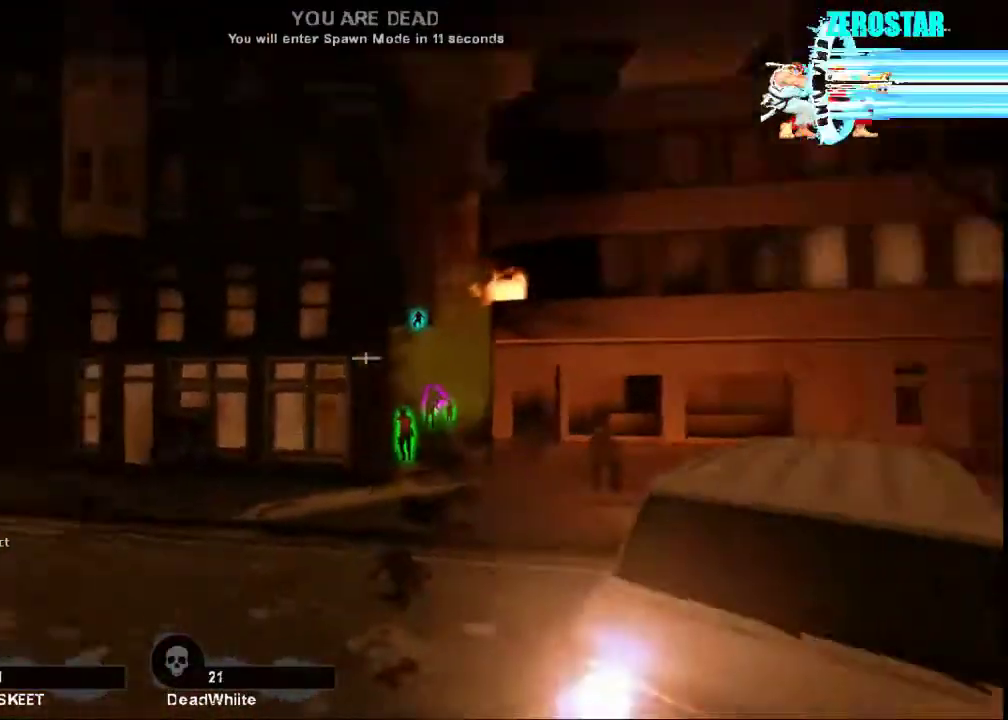
{"keys": [], "mouse": [], "events": [[33, "w", "down"], [100, "d", "up"], [233, "a", "down"], [367, "a", "up"], [367, "w", "up"]]}
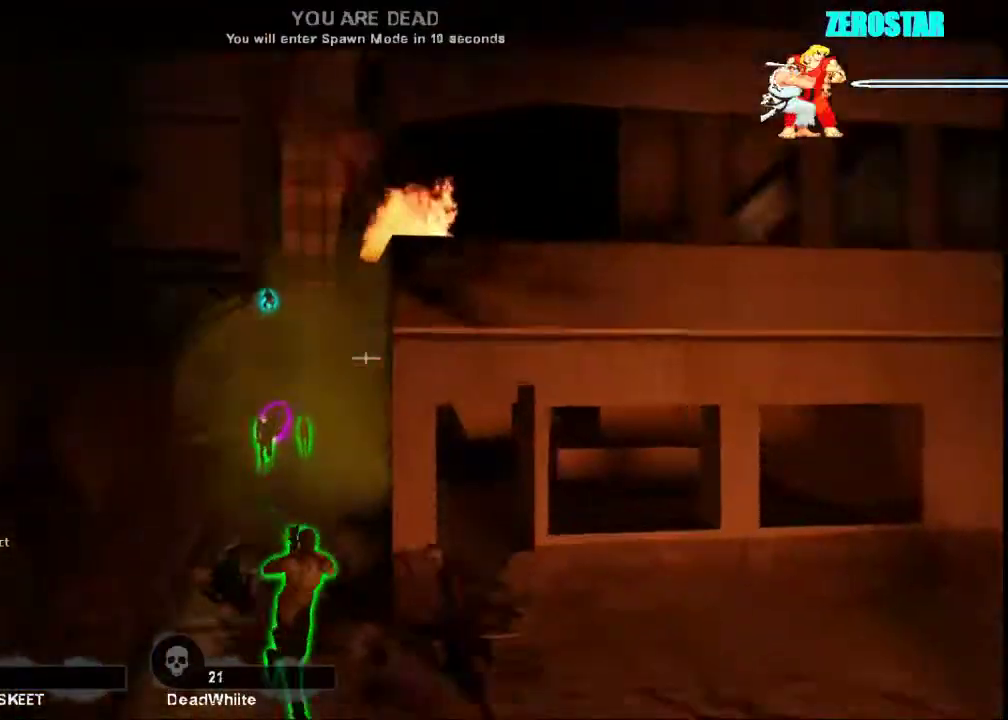
{"keys": ["w"], "mouse": [], "events": [[433, "w", "down"]]}
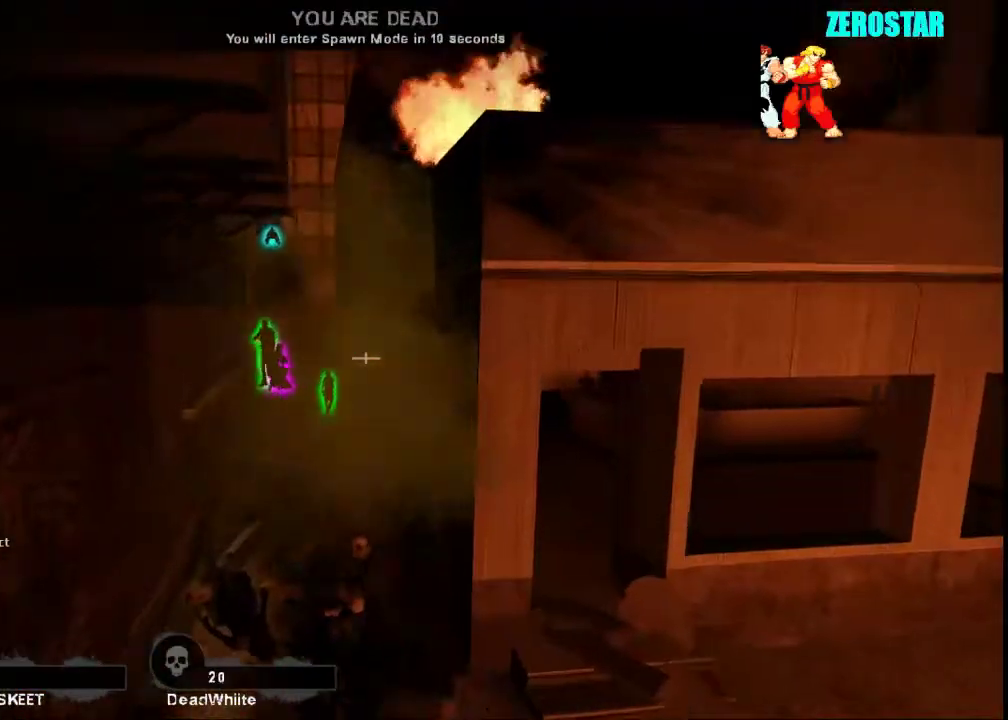
{"keys": ["shift", "w"], "mouse": [], "events": [[133, "shift", "down"]]}
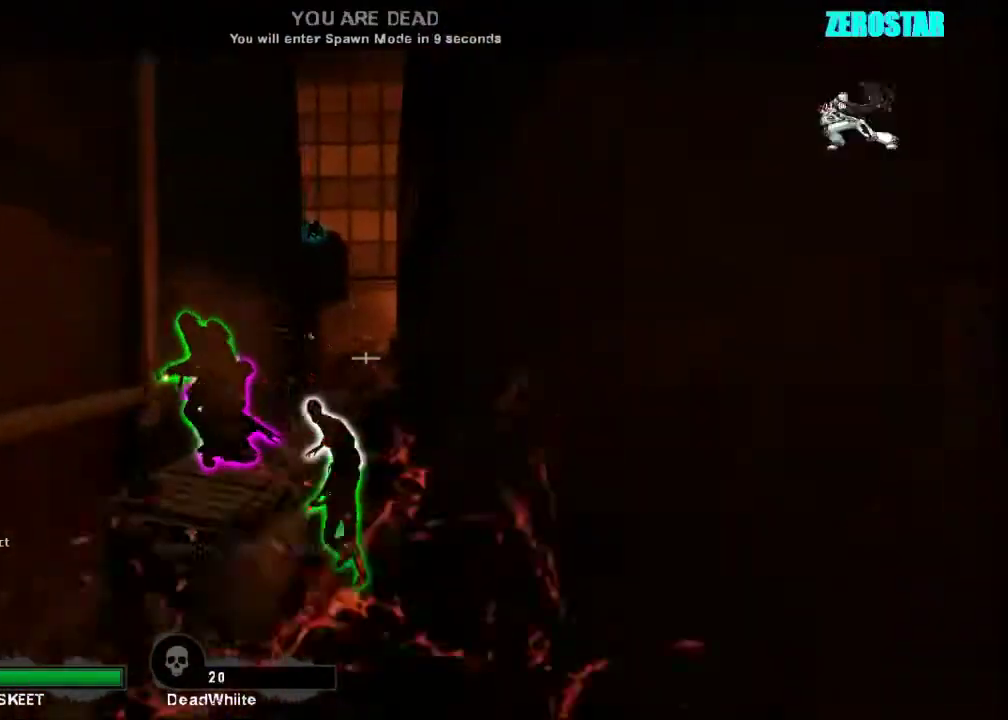
{"keys": [], "mouse": [], "events": [[200, "shift", "up"], [200, "w", "up"]]}
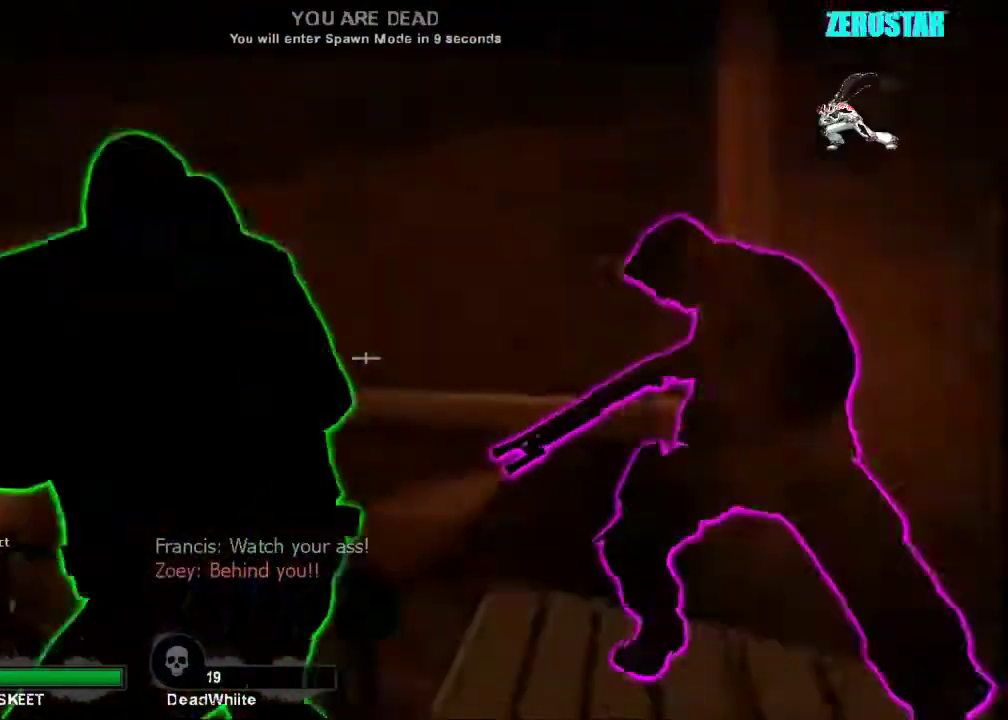
{"keys": ["a"], "mouse": [], "events": [[33, "a", "down"], [67, "w", "down"], [267, "a", "up"], [433, "a", "down"], [500, "w", "up"]]}
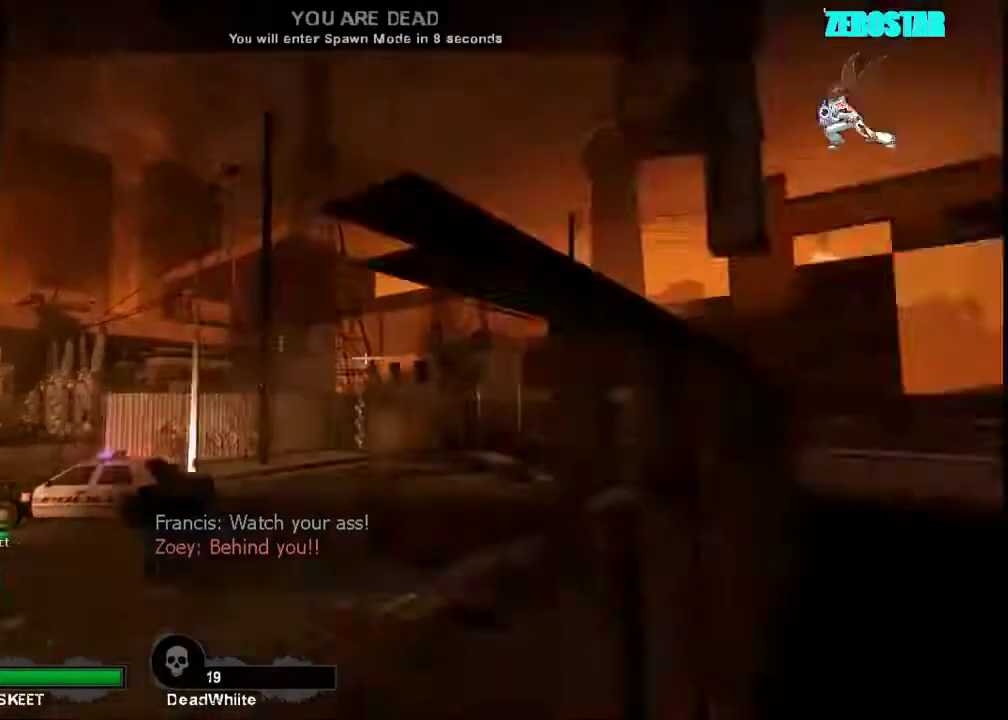
{"keys": [], "mouse": [], "events": [[133, "s", "down"], [267, "a", "up"], [333, "s", "up"]]}